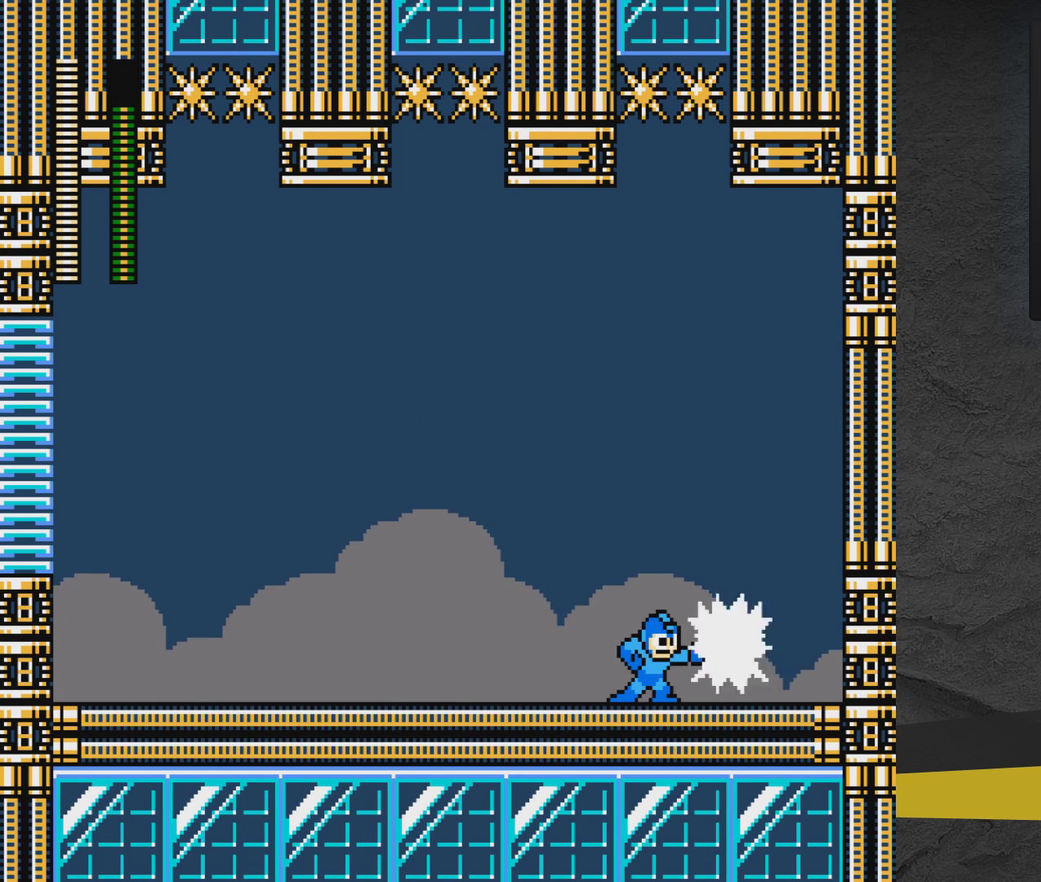
Gameplay with a controller (Xbox layout); each line is a JSON object with the inputs held at the frame after it (dt_ms = milliseconds from this image to that frame). "events" lists button and stick changes between this image and that frame as [ms after this image, input, new state], when the widget could be followed in between. Not read: L3 R3 left_stick right_stick.
{"dt_ms": 500, "buttons": ["A", "X", "DPAD_LEFT"], "events": [[50, "X", "up"], [150, "X", "down"], [200, "X", "up"], [300, "X", "down"], [350, "X", "up"], [400, "X", "down"], [450, "A", "down"], [450, "DPAD_LEFT", "down"]]}
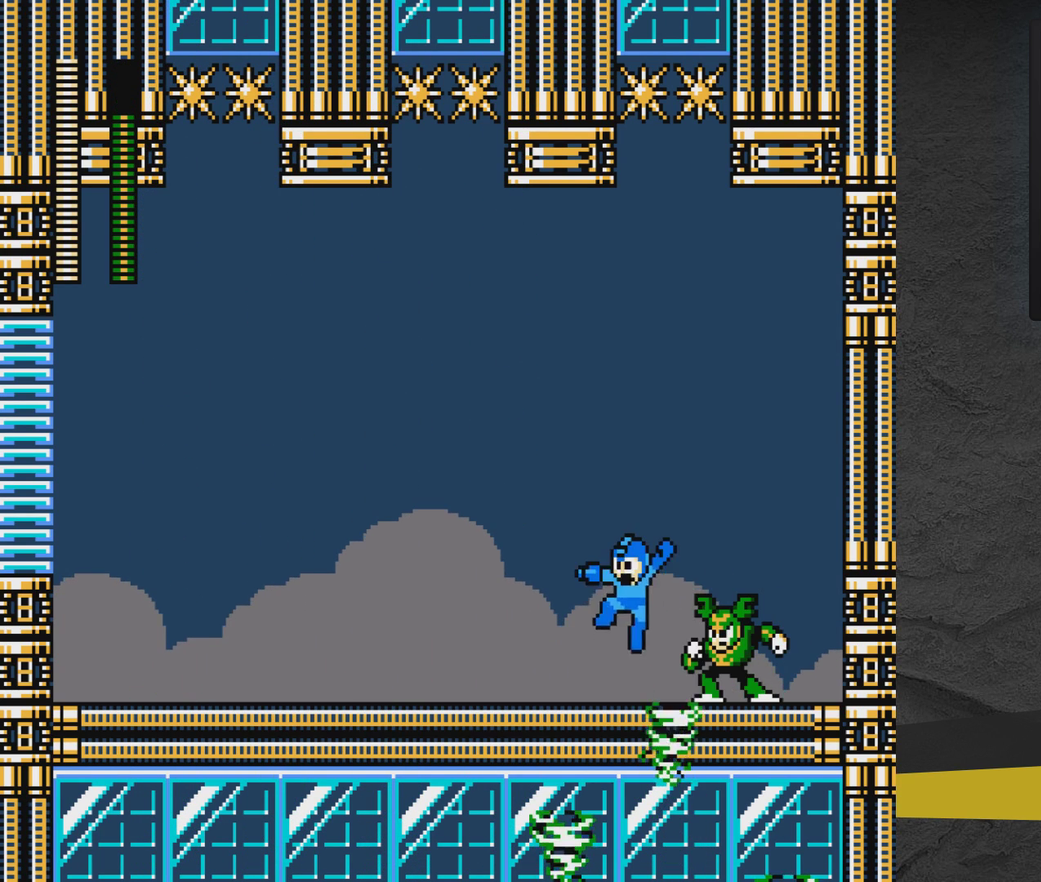
{"dt_ms": 300, "buttons": ["DPAD_RIGHT"], "events": [[100, "X", "up"], [150, "A", "up"], [150, "DPAD_LEFT", "up"], [250, "DPAD_RIGHT", "down"]]}
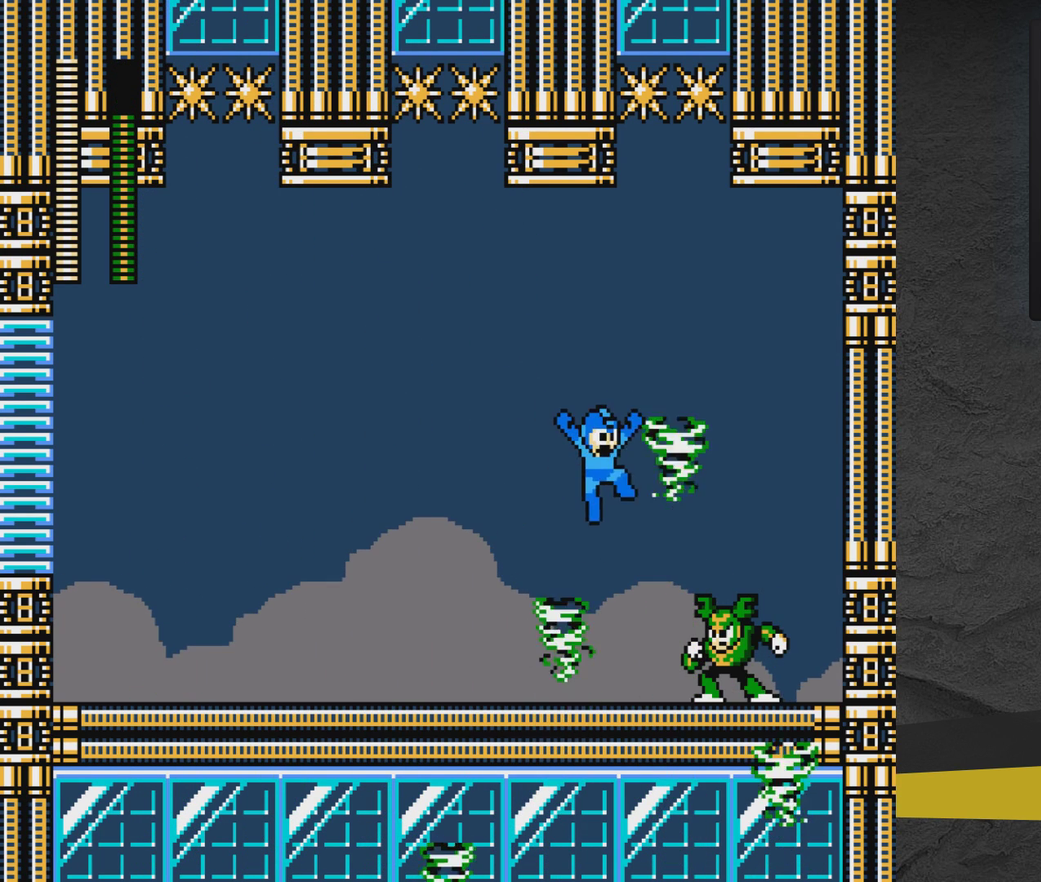
{"dt_ms": 300, "buttons": [], "events": [[100, "DPAD_RIGHT", "up"], [150, "DPAD_RIGHT", "down"], [300, "DPAD_RIGHT", "up"]]}
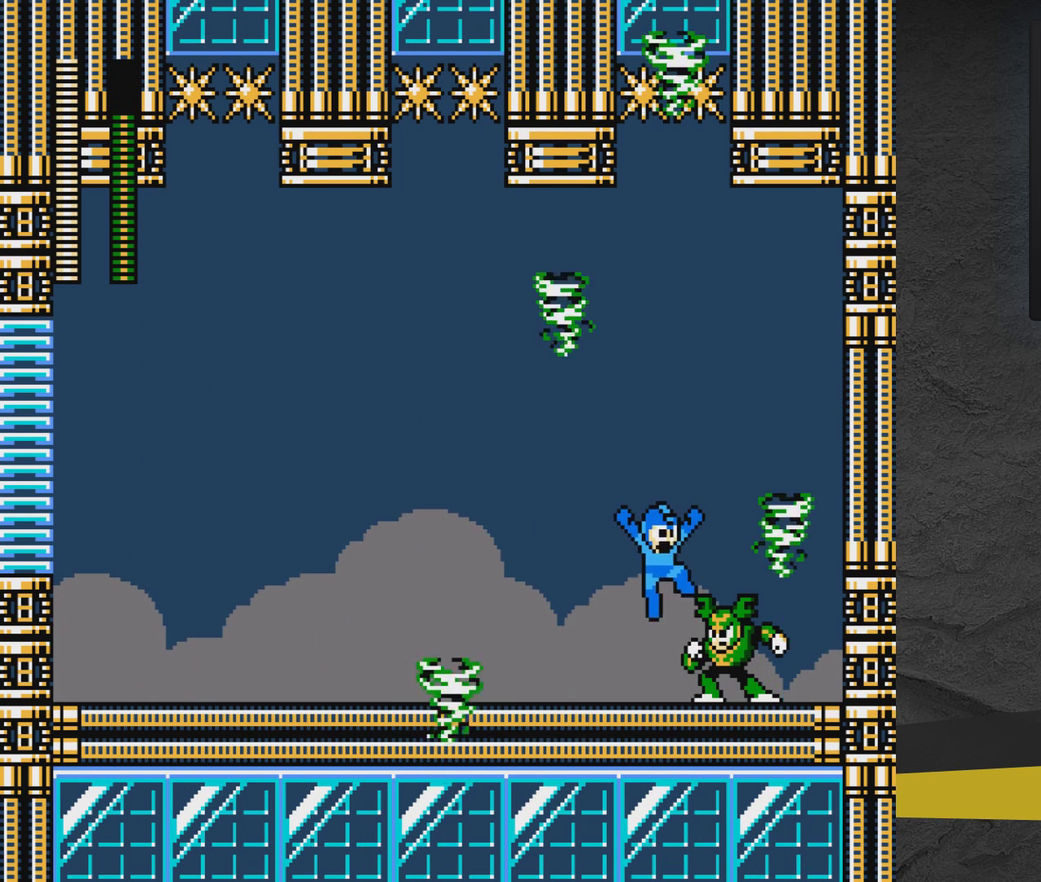
{"dt_ms": 400, "buttons": ["X"], "events": [[100, "X", "down"], [150, "X", "up"], [250, "X", "down"], [300, "X", "up"], [350, "X", "down"]]}
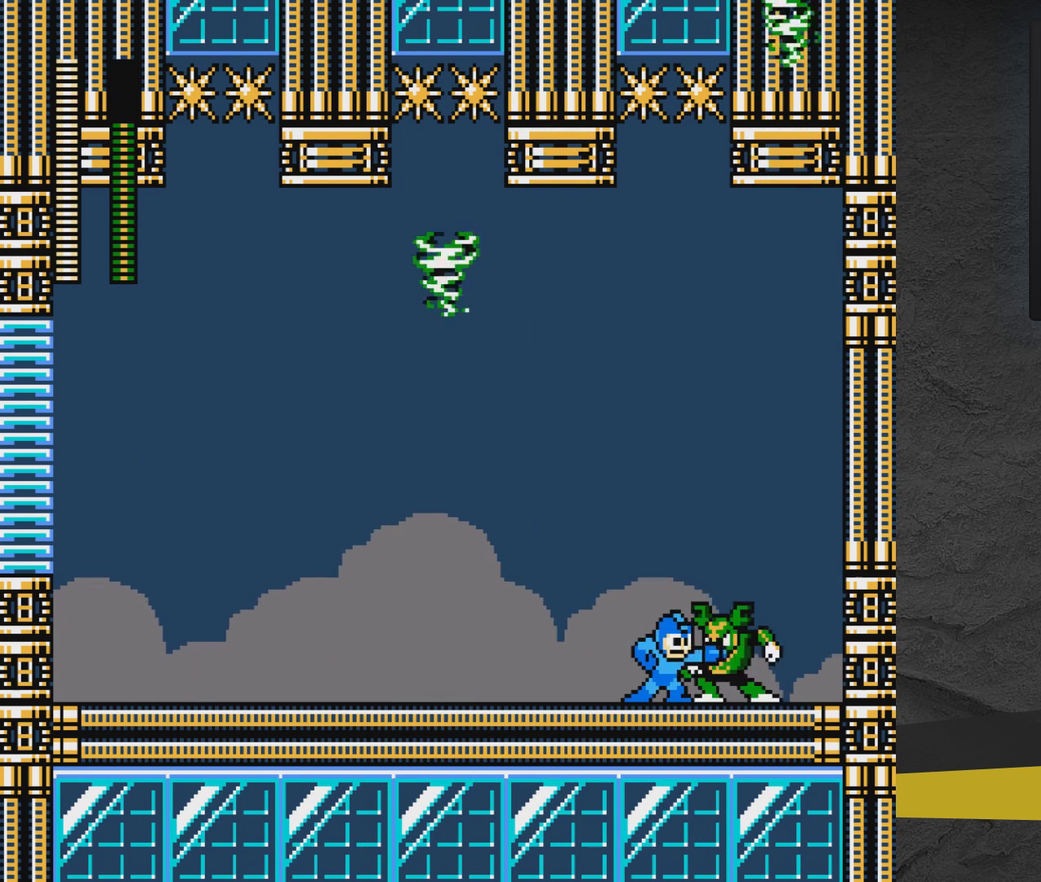
{"dt_ms": 400, "buttons": [], "events": [[50, "X", "up"], [267, "X", "down"], [317, "X", "up"]]}
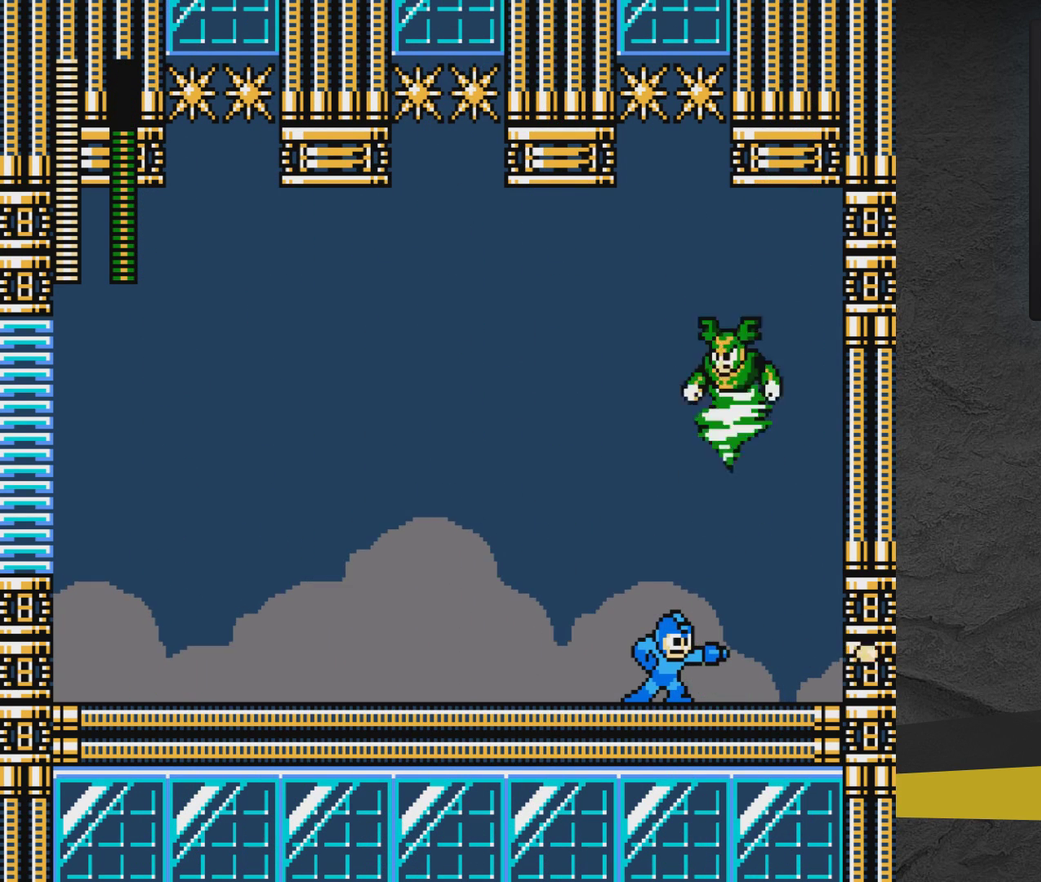
{"dt_ms": 600, "buttons": ["DPAD_LEFT"], "events": [[17, "X", "down"], [67, "X", "up"], [133, "DPAD_LEFT", "down"]]}
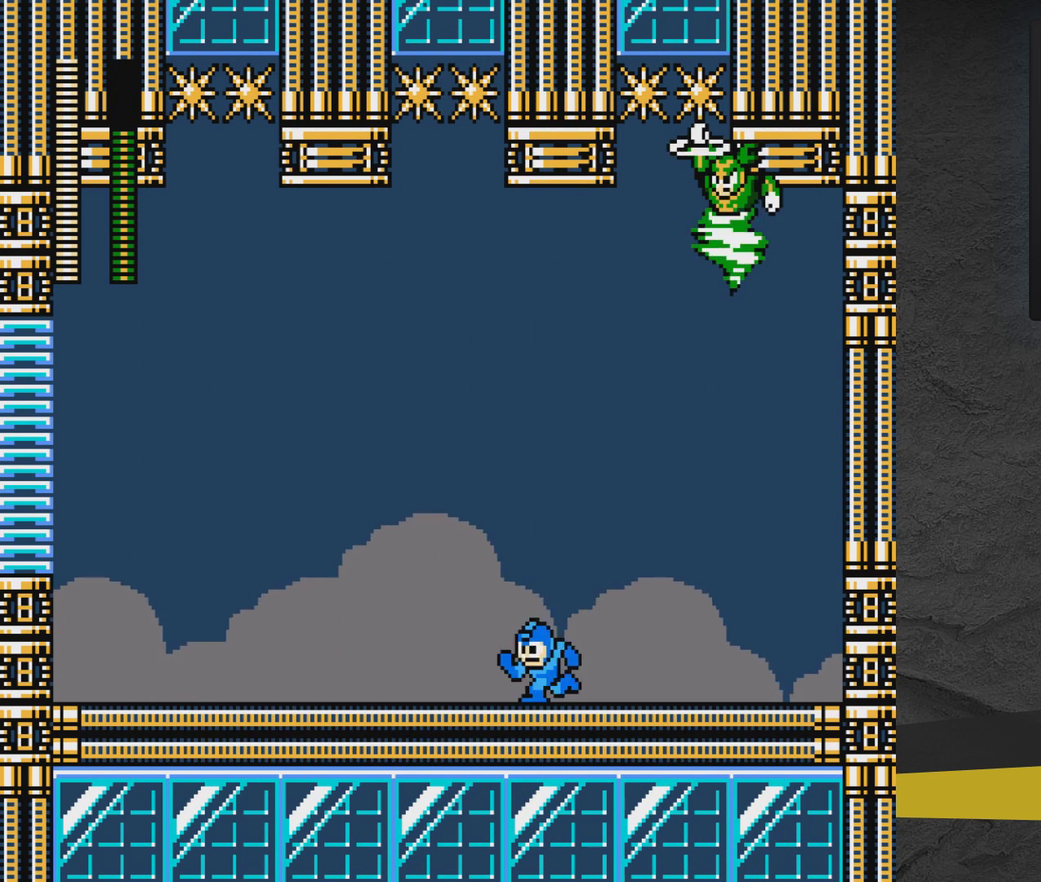
{"dt_ms": 400, "buttons": [], "events": [[217, "DPAD_LEFT", "up"], [267, "DPAD_RIGHT", "down"], [367, "DPAD_RIGHT", "up"]]}
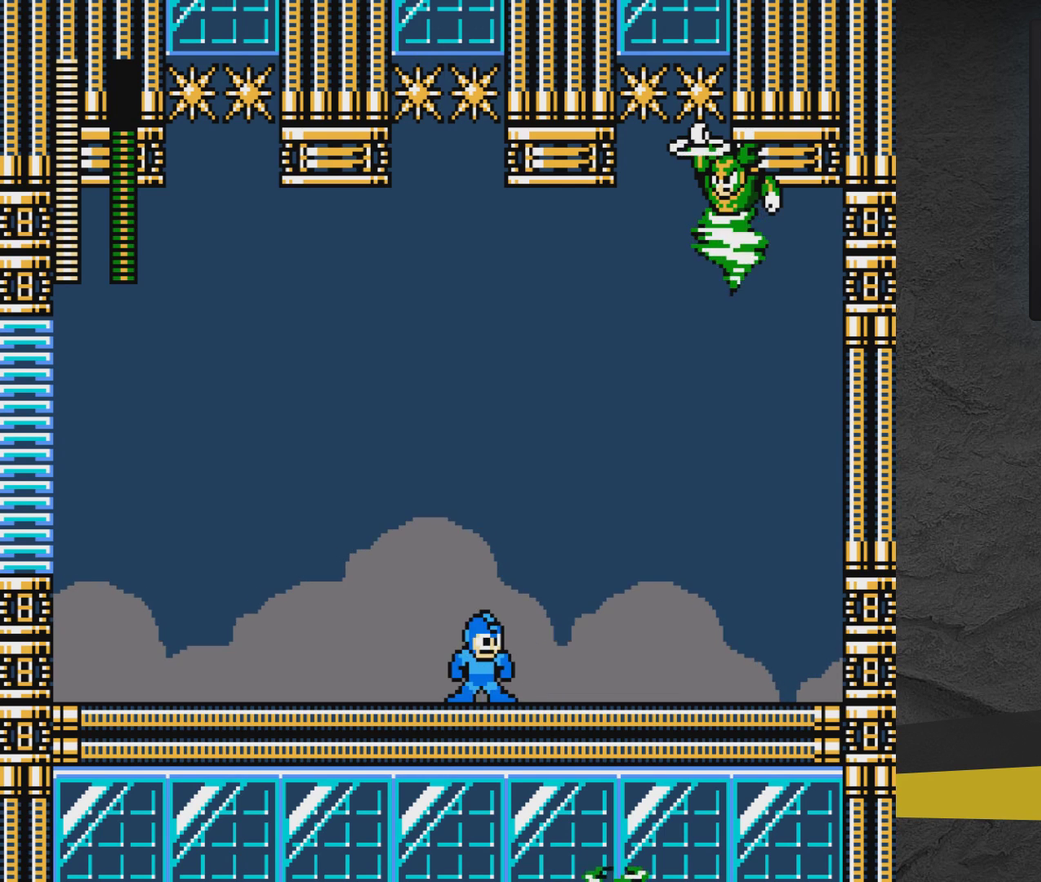
{"dt_ms": 700, "buttons": ["A", "X"], "events": [[283, "A", "down"], [483, "DPAD_RIGHT", "down"], [683, "DPAD_RIGHT", "up"], [683, "X", "down"]]}
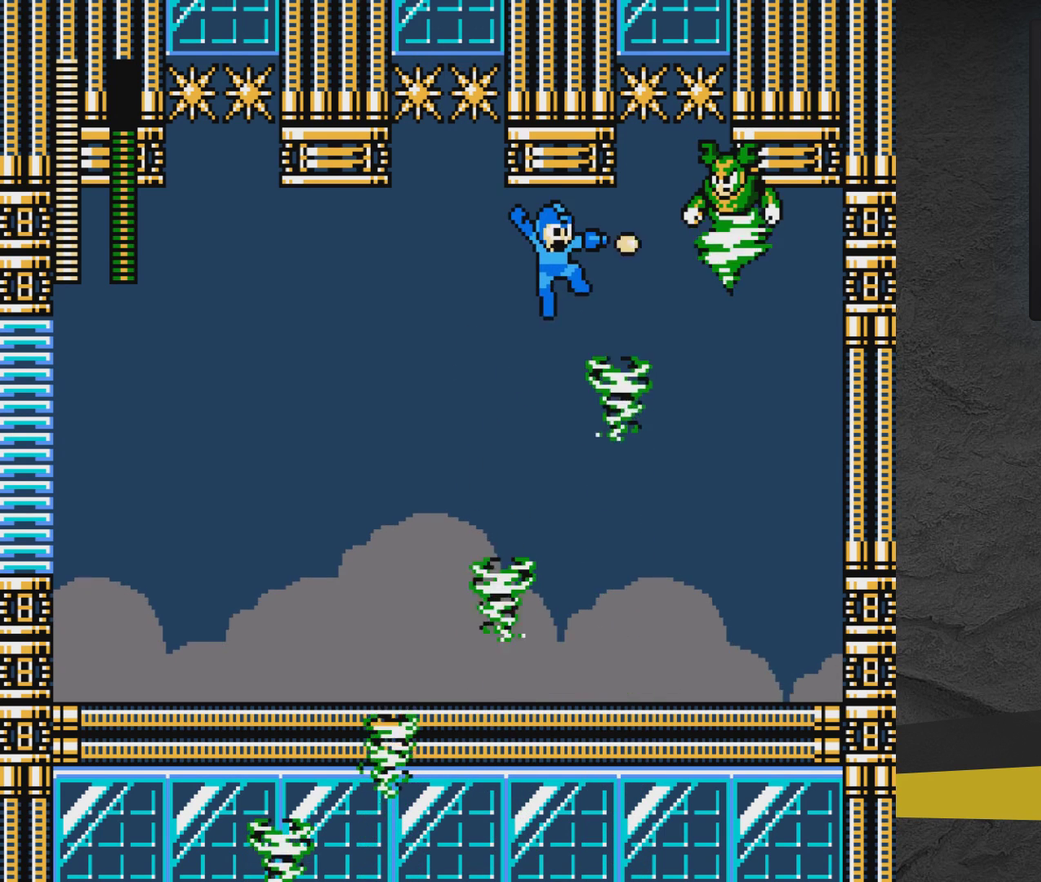
{"dt_ms": 300, "buttons": ["X", "DPAD_RIGHT"], "events": [[33, "X", "up"], [133, "DPAD_RIGHT", "down"], [133, "X", "down"], [183, "A", "up"], [183, "DPAD_RIGHT", "up"], [183, "X", "up"], [283, "DPAD_RIGHT", "down"], [283, "X", "down"]]}
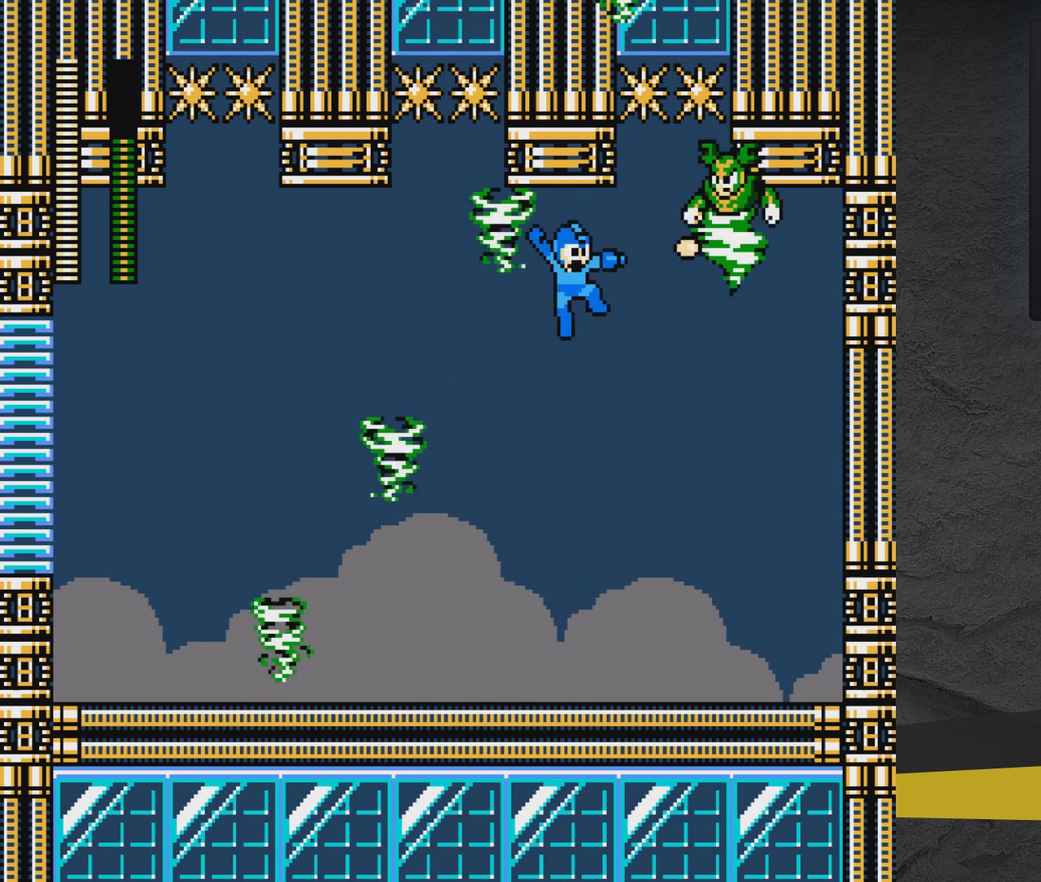
{"dt_ms": 800, "buttons": [], "events": [[33, "X", "up"], [83, "X", "down"], [133, "DPAD_RIGHT", "up"], [183, "DPAD_LEFT", "down"], [233, "X", "up"], [533, "X", "down"], [583, "X", "up"], [733, "DPAD_LEFT", "up"]]}
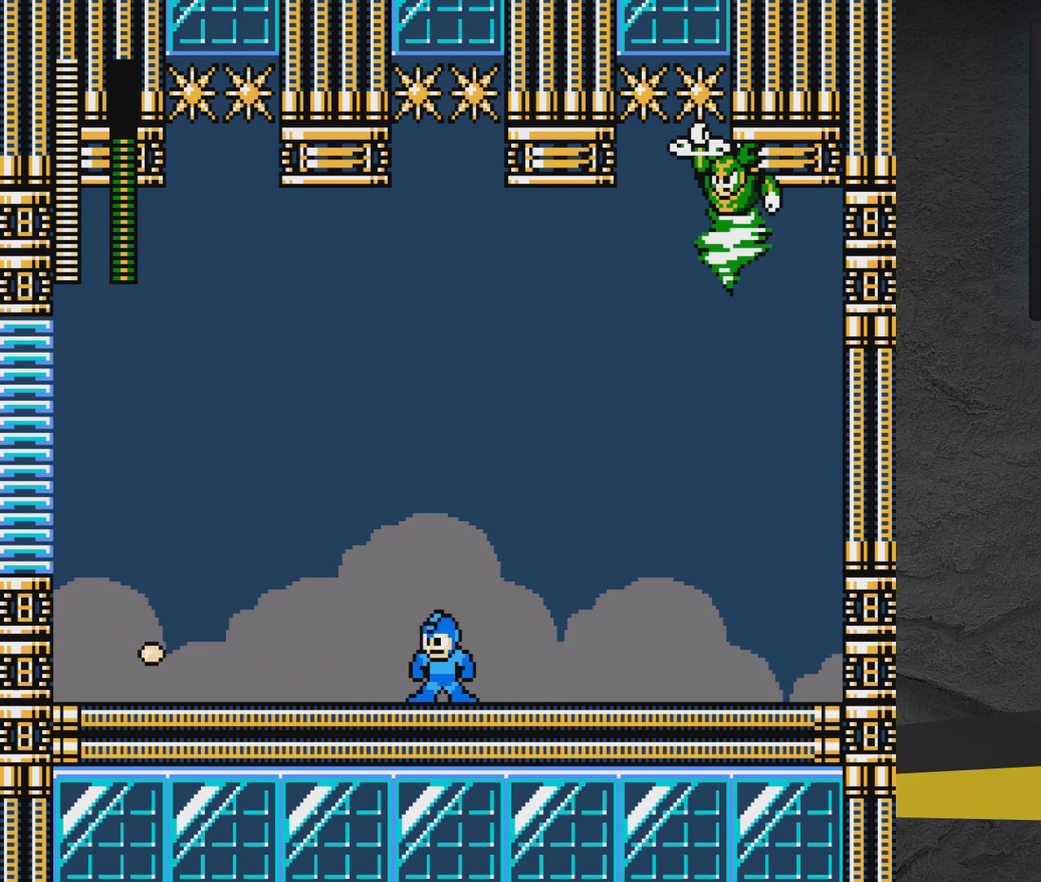
{"dt_ms": 300, "buttons": [], "events": []}
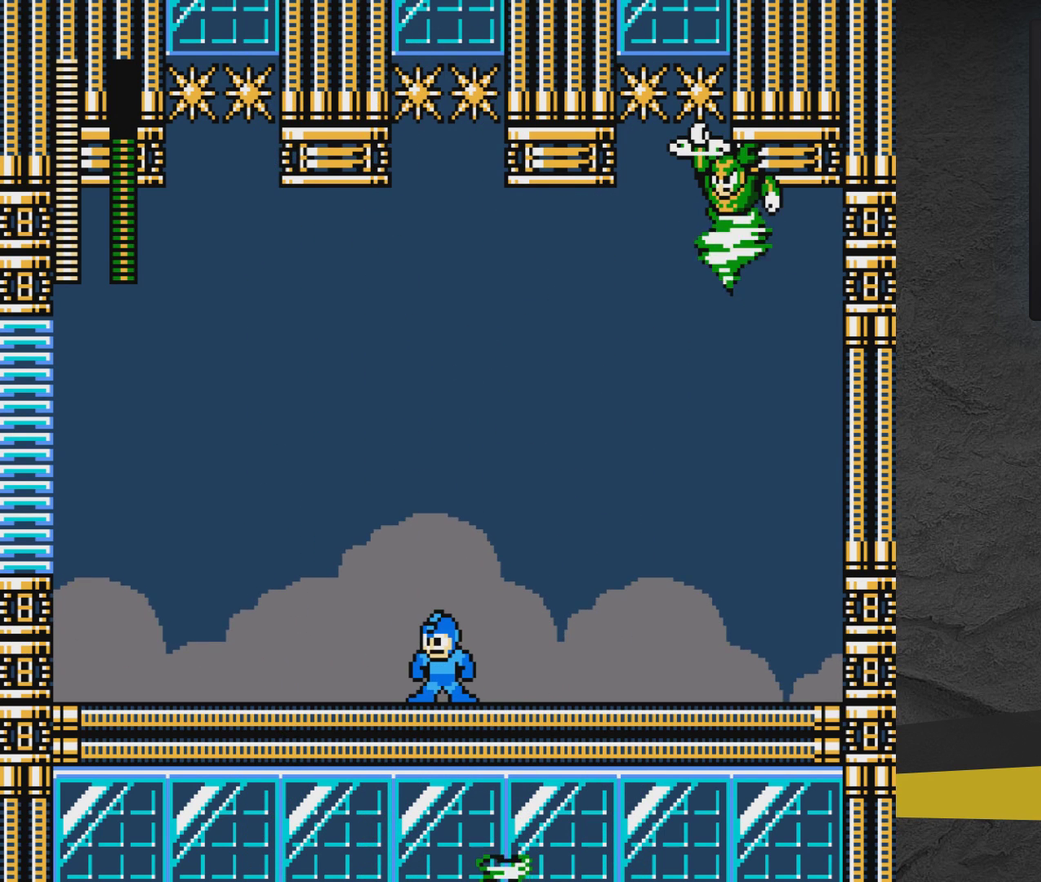
{"dt_ms": 500, "buttons": ["A"], "events": [[167, "A", "down"]]}
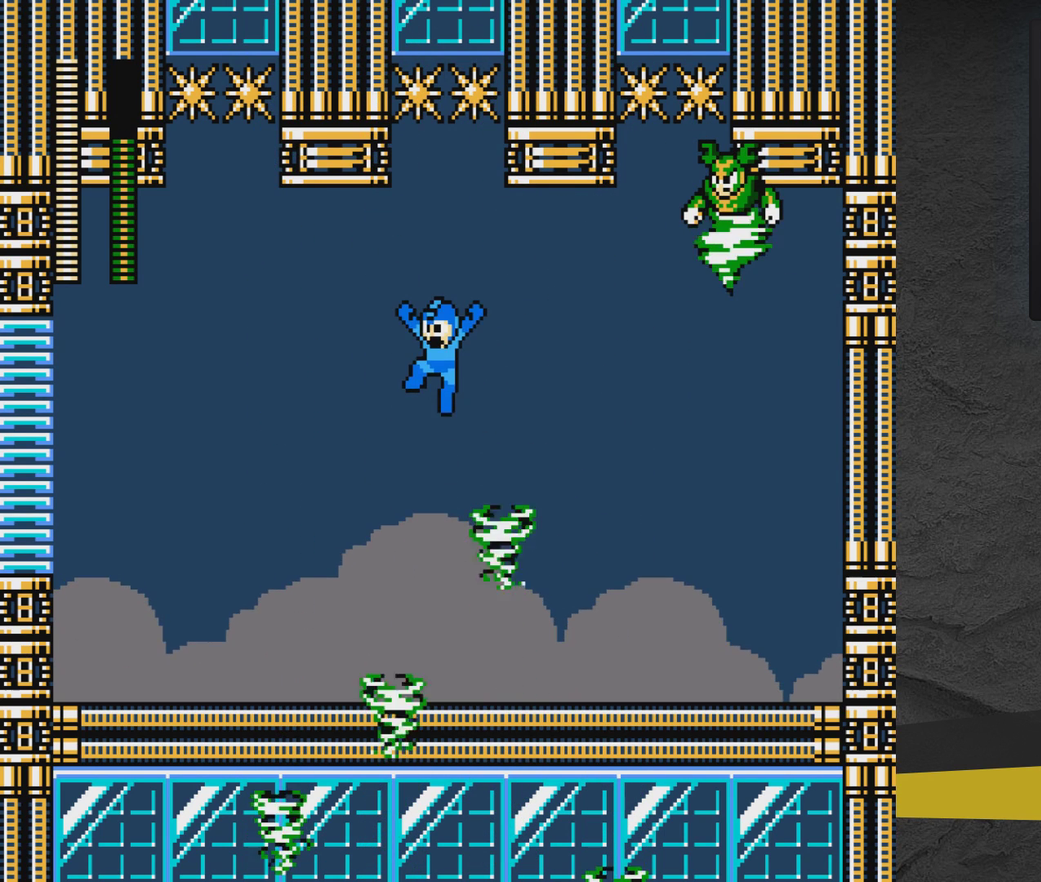
{"dt_ms": 300, "buttons": ["DPAD_RIGHT"], "events": [[133, "A", "up"], [267, "DPAD_RIGHT", "down"]]}
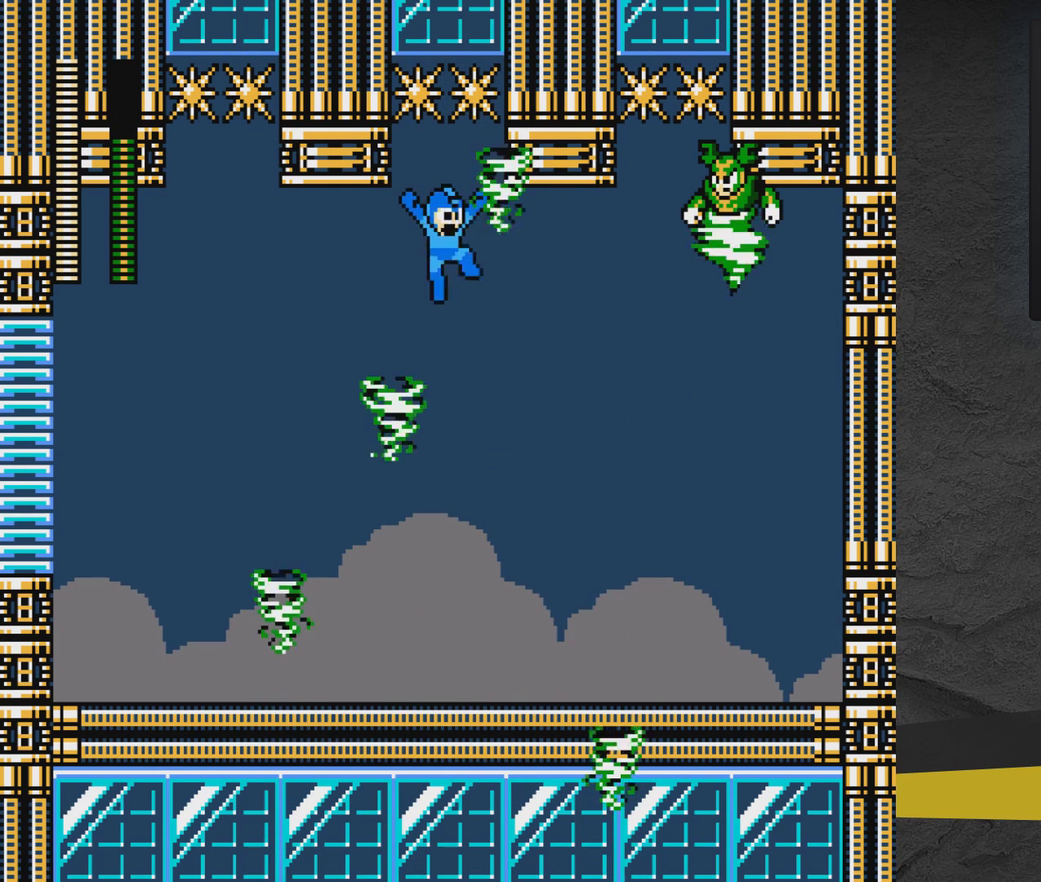
{"dt_ms": 700, "buttons": ["DPAD_LEFT"], "events": [[217, "DPAD_RIGHT", "up"], [333, "DPAD_LEFT", "down"]]}
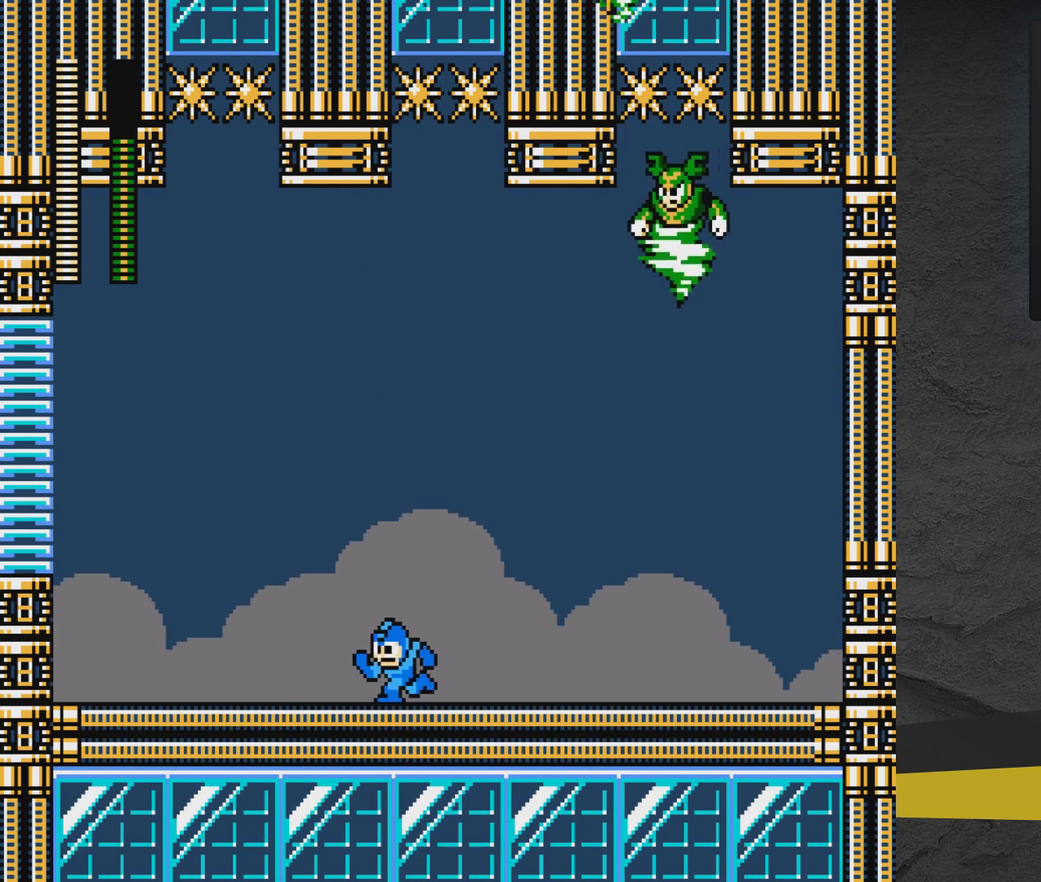
{"dt_ms": 400, "buttons": [], "events": [[367, "DPAD_LEFT", "up"]]}
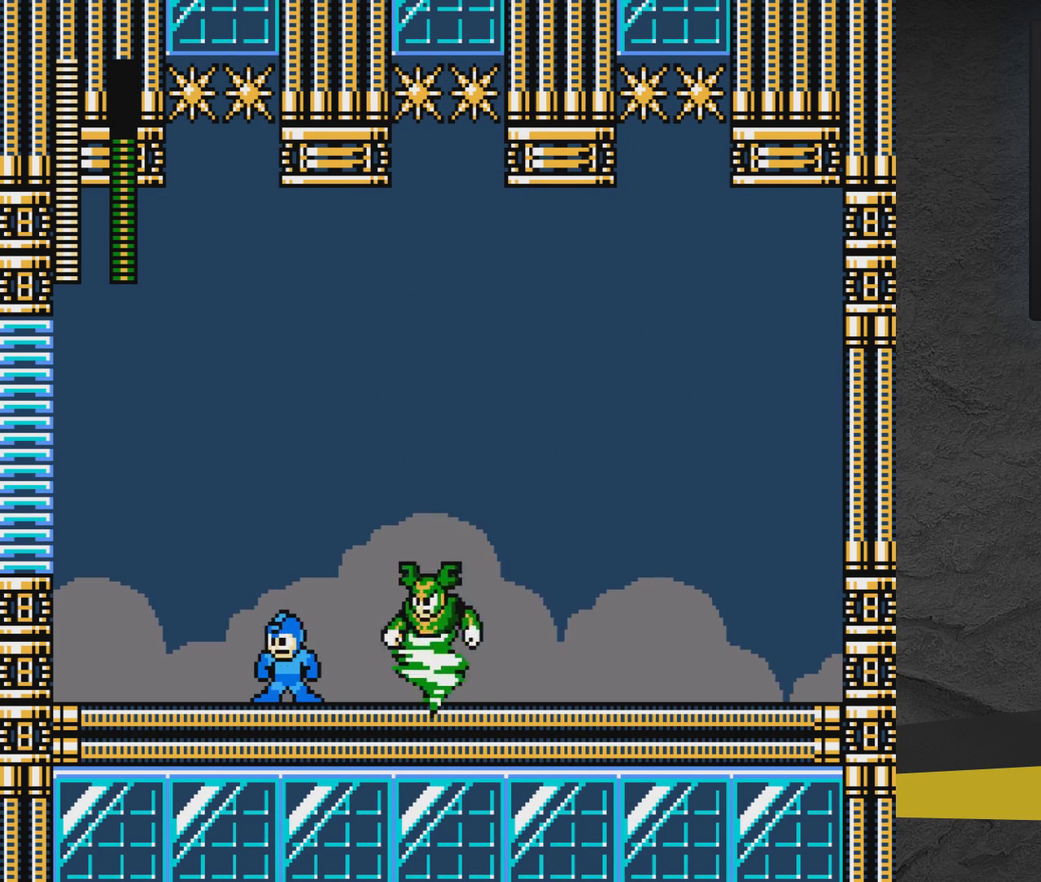
{"dt_ms": 300, "buttons": [], "events": [[33, "DPAD_RIGHT", "down"], [83, "X", "down"], [133, "X", "up"], [183, "DPAD_RIGHT", "up"], [183, "X", "down"], [233, "X", "up"]]}
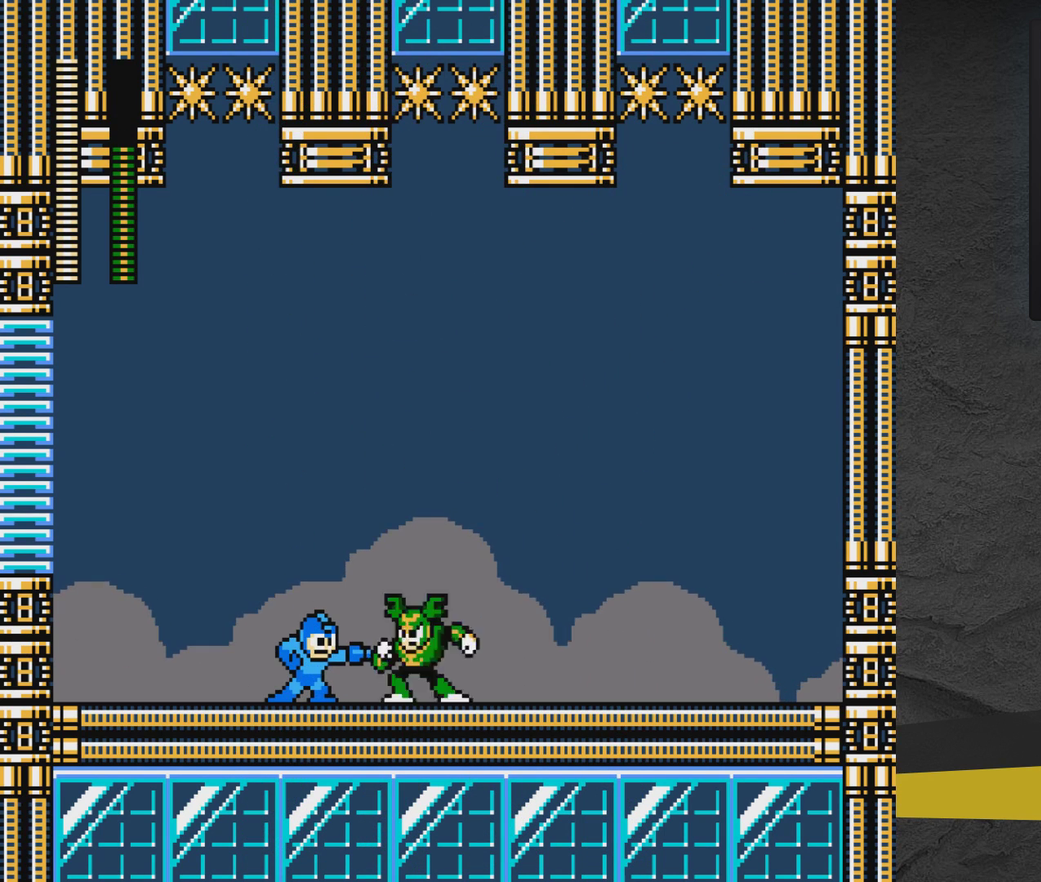
{"dt_ms": 300, "buttons": ["X"], "events": [[33, "X", "down"], [83, "X", "up"], [283, "X", "down"]]}
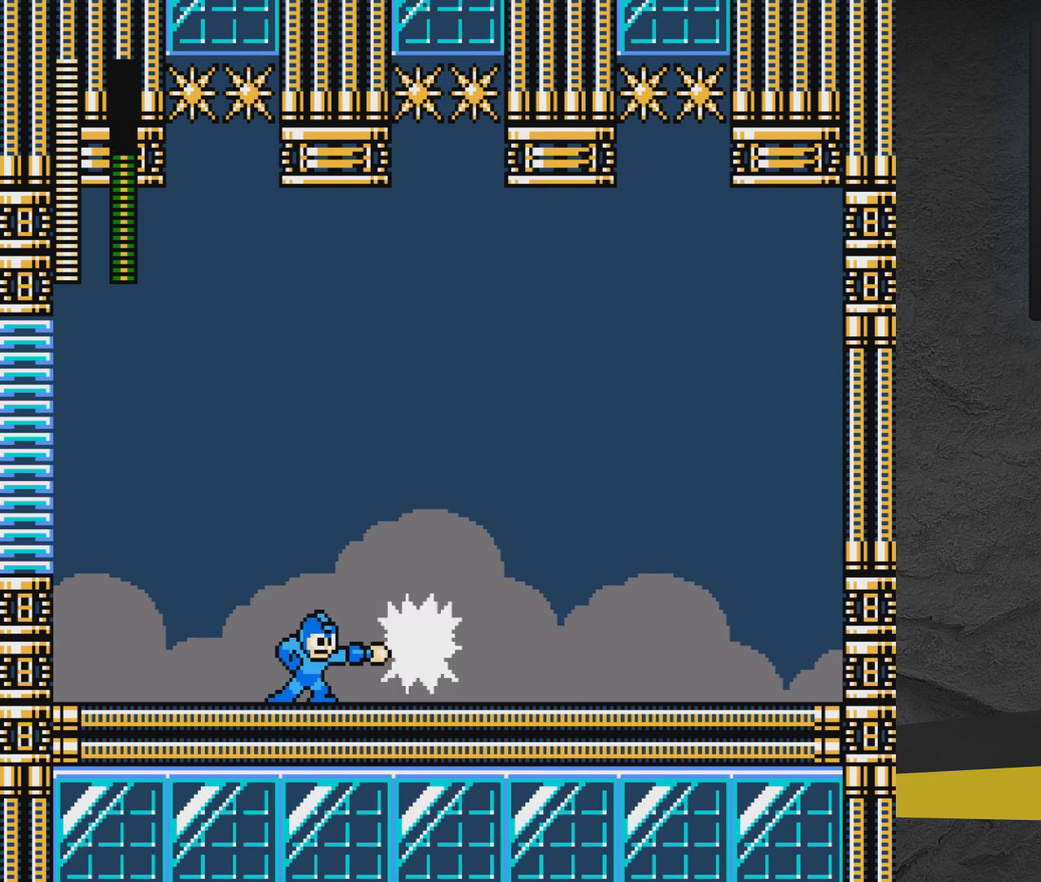
{"dt_ms": 300, "buttons": ["X"], "events": [[33, "X", "up"], [133, "X", "down"], [183, "X", "up"], [283, "X", "down"]]}
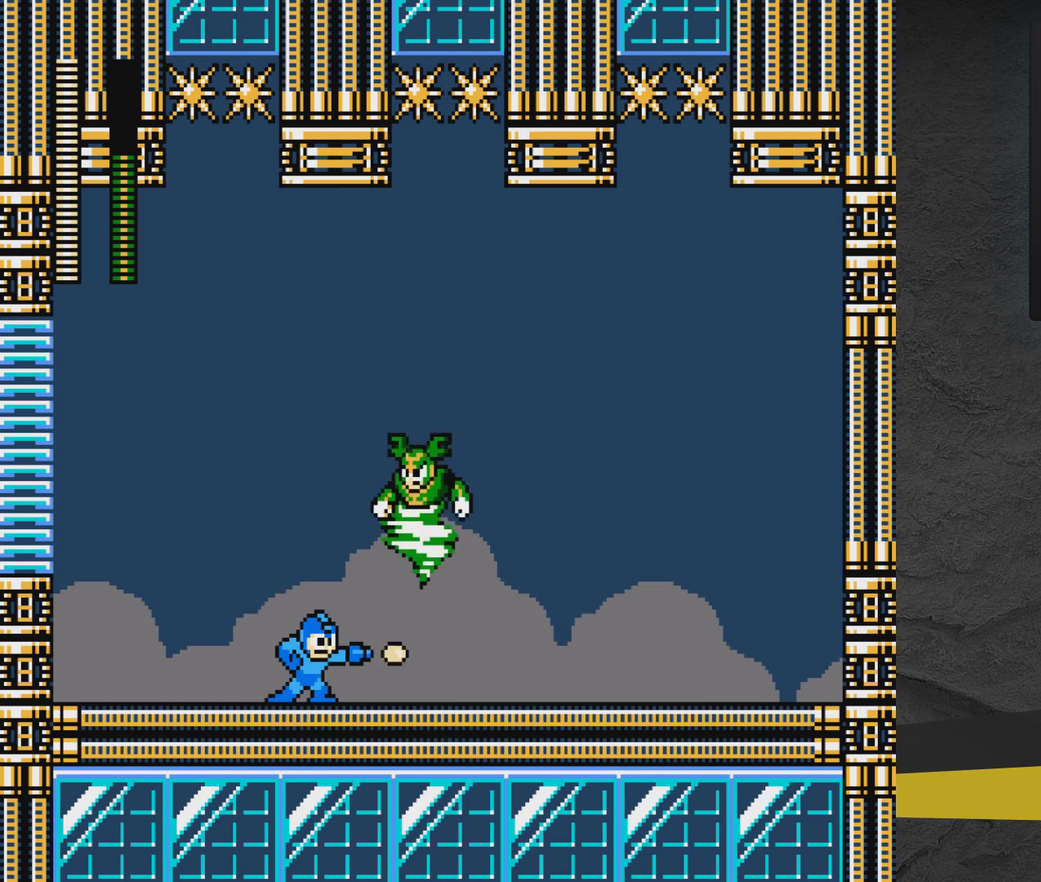
{"dt_ms": 700, "buttons": ["DPAD_RIGHT"], "events": [[33, "X", "up"], [83, "X", "down"], [183, "X", "up"], [333, "DPAD_RIGHT", "down"]]}
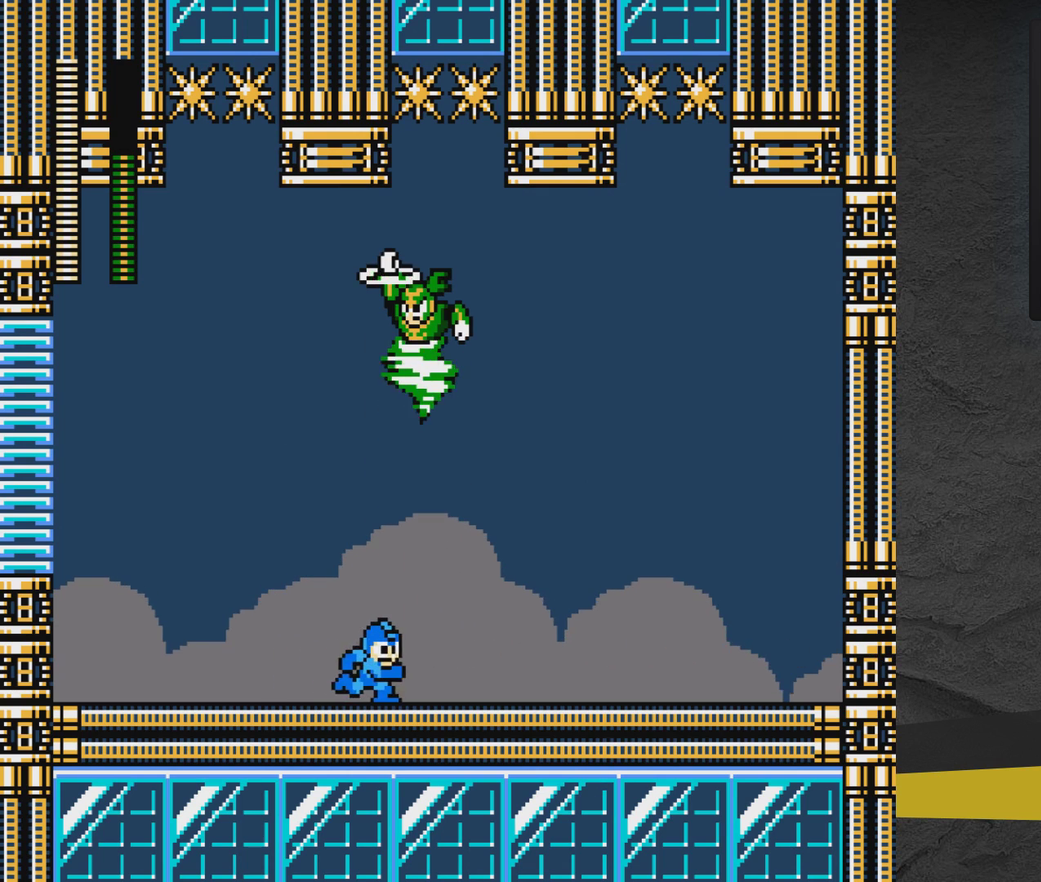
{"dt_ms": 500, "buttons": ["DPAD_RIGHT"], "events": []}
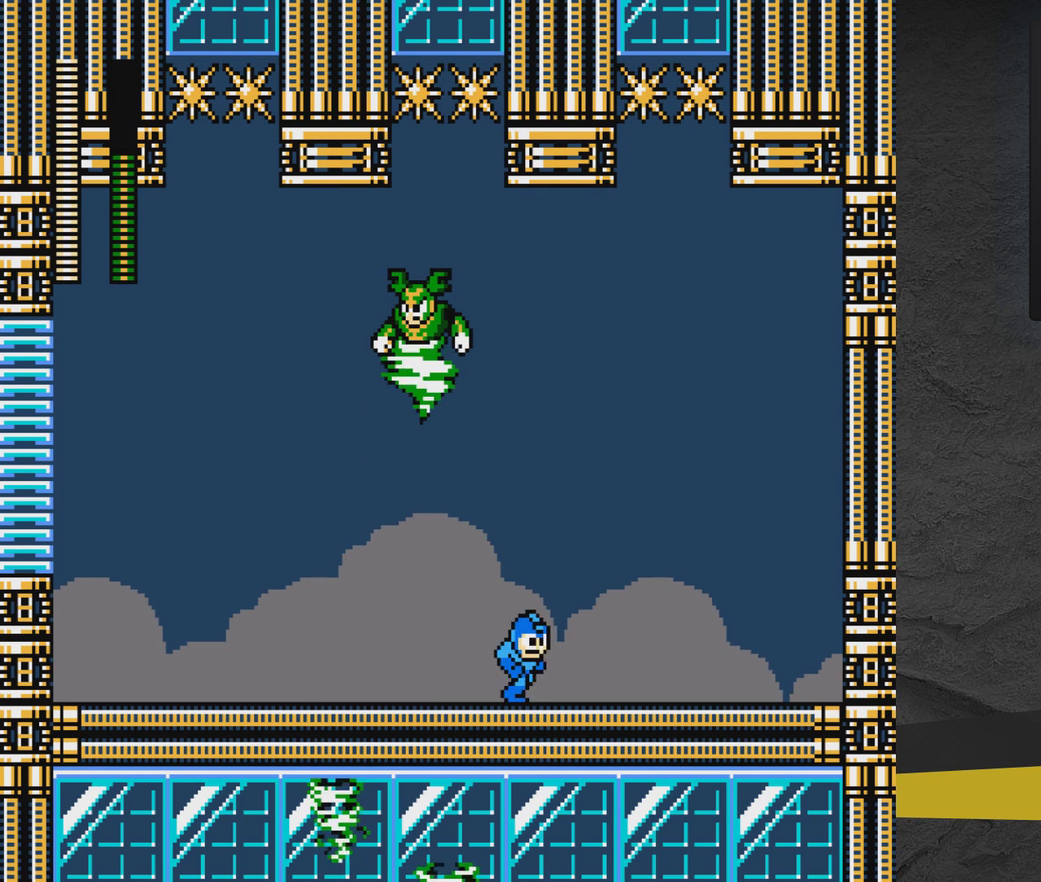
{"dt_ms": 700, "buttons": ["A", "DPAD_RIGHT"], "events": [[633, "A", "down"]]}
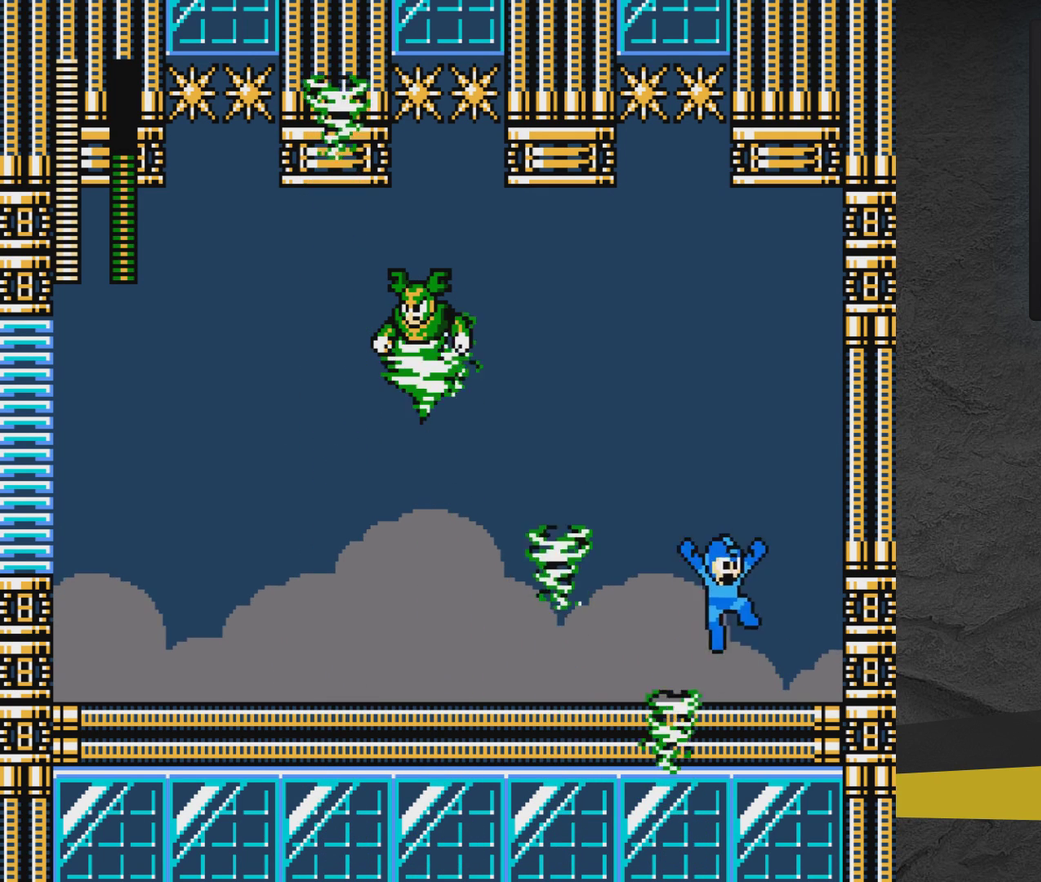
{"dt_ms": 500, "buttons": ["DPAD_LEFT"], "events": [[233, "DPAD_RIGHT", "up"], [300, "DPAD_LEFT", "down"], [300, "X", "down"], [350, "A", "up"], [350, "DPAD_LEFT", "up"], [350, "X", "up"], [400, "X", "down"], [450, "X", "up"], [500, "DPAD_LEFT", "down"]]}
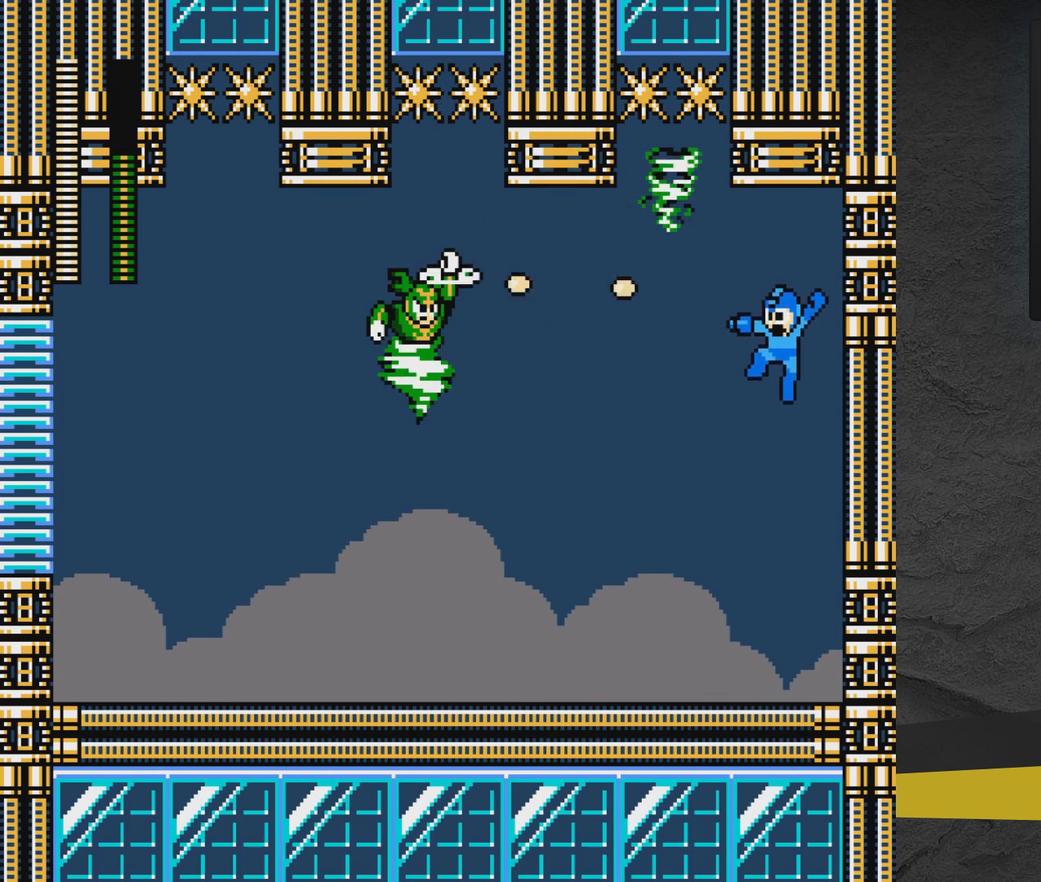
{"dt_ms": 300, "buttons": ["X", "DPAD_LEFT"], "events": [[50, "X", "down"], [100, "X", "up"], [150, "X", "down"], [250, "X", "up"], [300, "X", "down"]]}
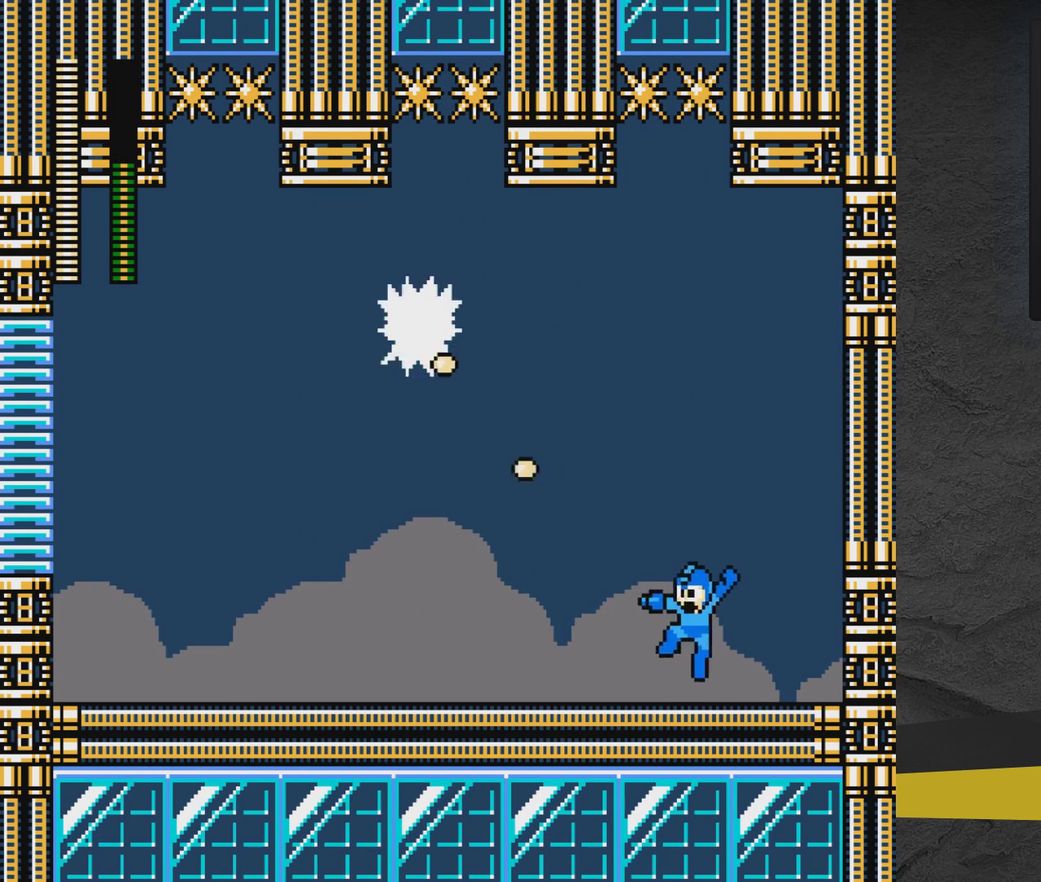
{"dt_ms": 400, "buttons": [], "events": [[50, "DPAD_LEFT", "up"], [100, "DPAD_RIGHT", "down"], [100, "X", "up"], [333, "DPAD_RIGHT", "up"]]}
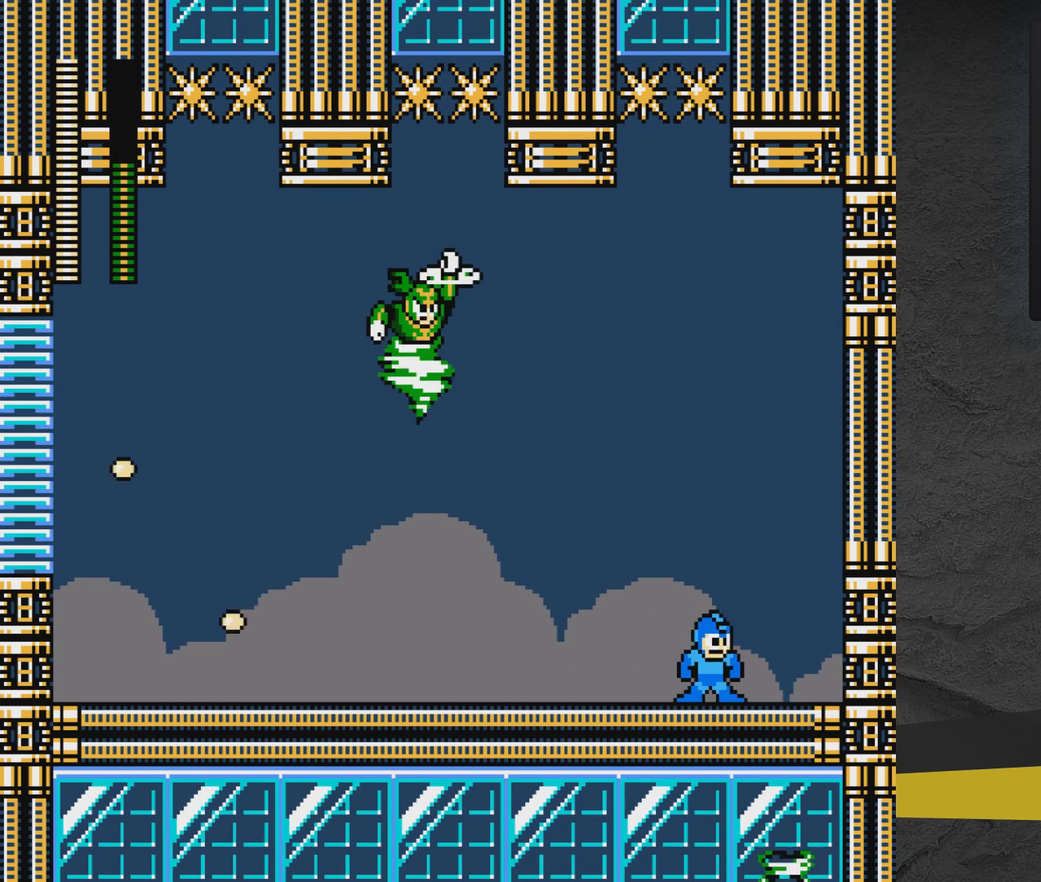
{"dt_ms": 600, "buttons": ["A", "X"], "events": [[50, "DPAD_LEFT", "down"], [250, "A", "down"], [550, "X", "down"], [600, "DPAD_LEFT", "up"]]}